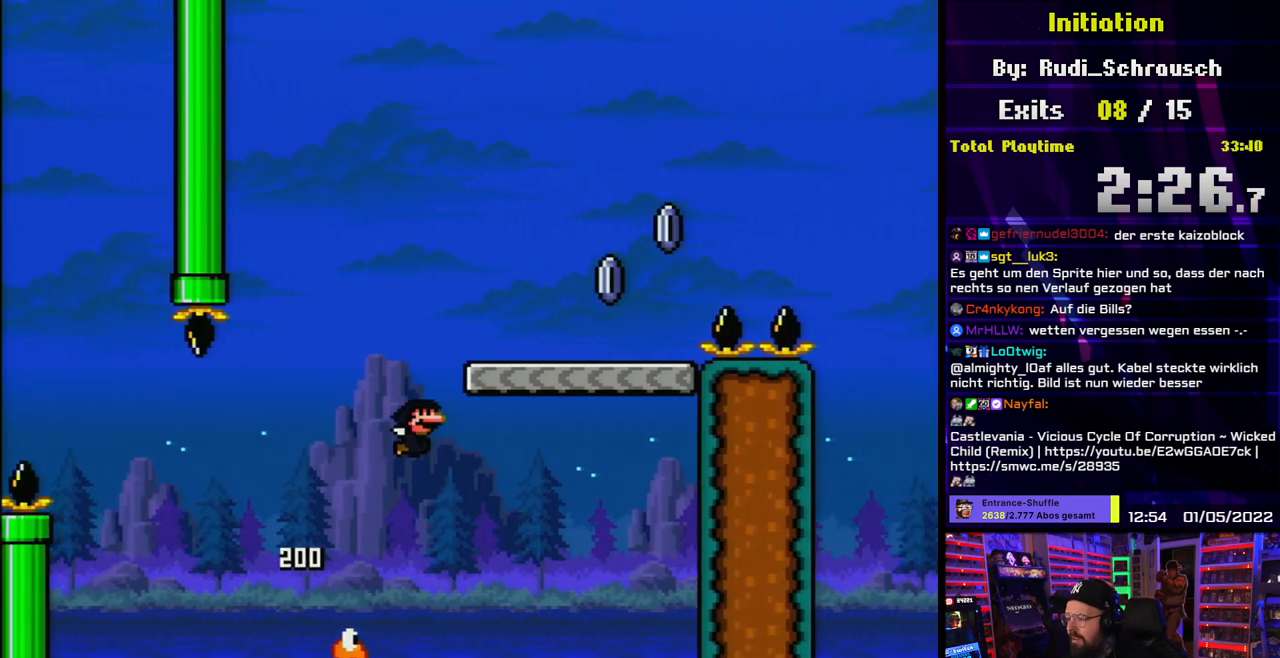
Gameplay with a controller (Nintendo layout); each line is a JSON object with the inputs held at the frame after it. "events" lists button and stick changes between this image and that frame as [ms after this image, input, new state], when the widget could be followed in between. Not read: L1 L3 R3.
{"buttons": ["A", "X", "DPAD_RIGHT"], "events": [[217, "B", "up"], [233, "X", "down"], [233, "Y", "up"], [300, "A", "down"]]}
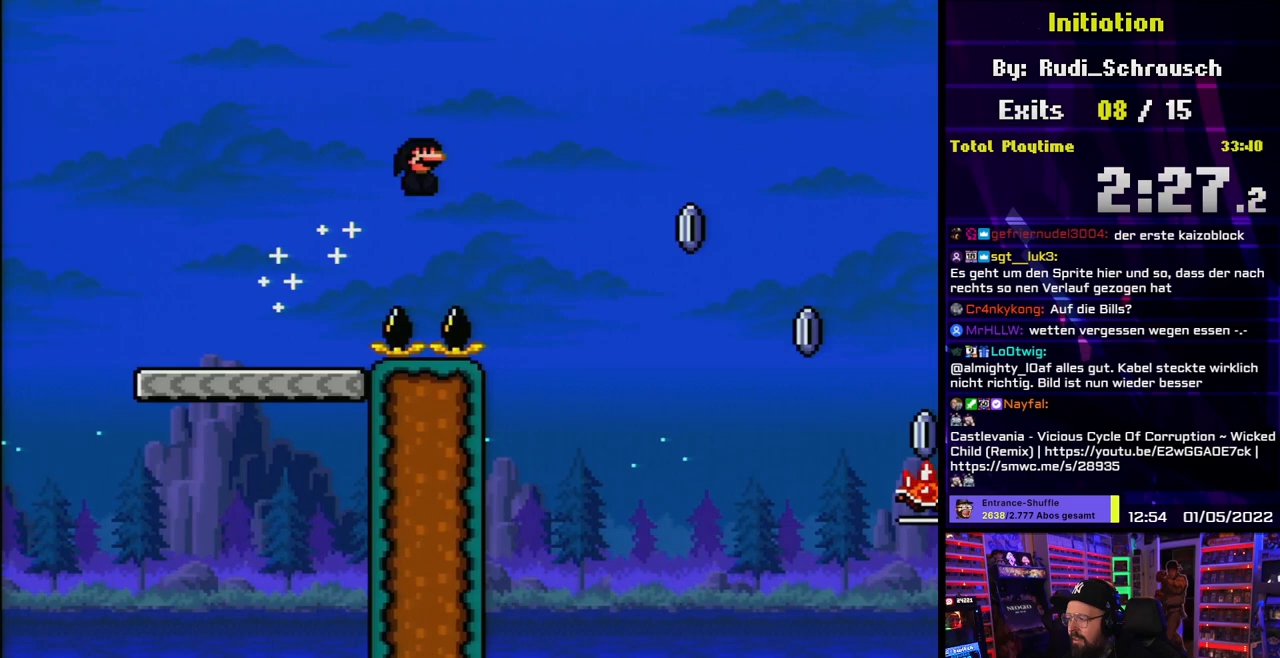
{"buttons": ["X", "DPAD_RIGHT"], "events": [[483, "A", "up"]]}
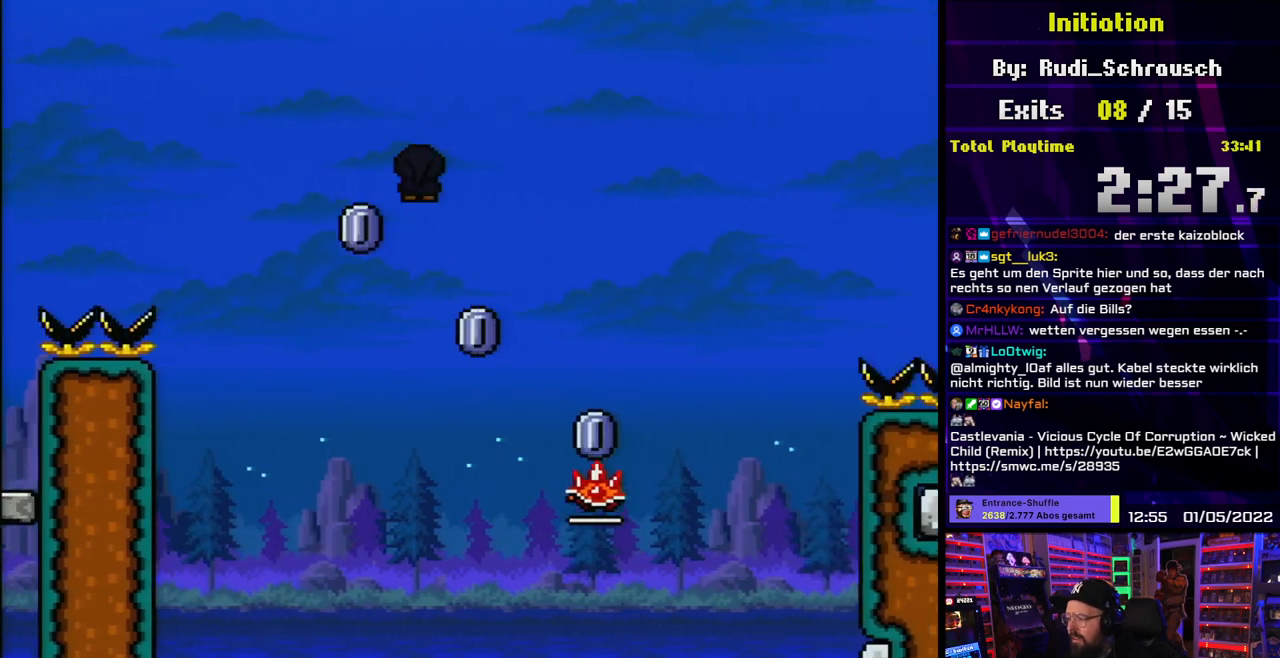
{"buttons": ["A", "X", "DPAD_RIGHT"], "events": [[150, "A", "down"]]}
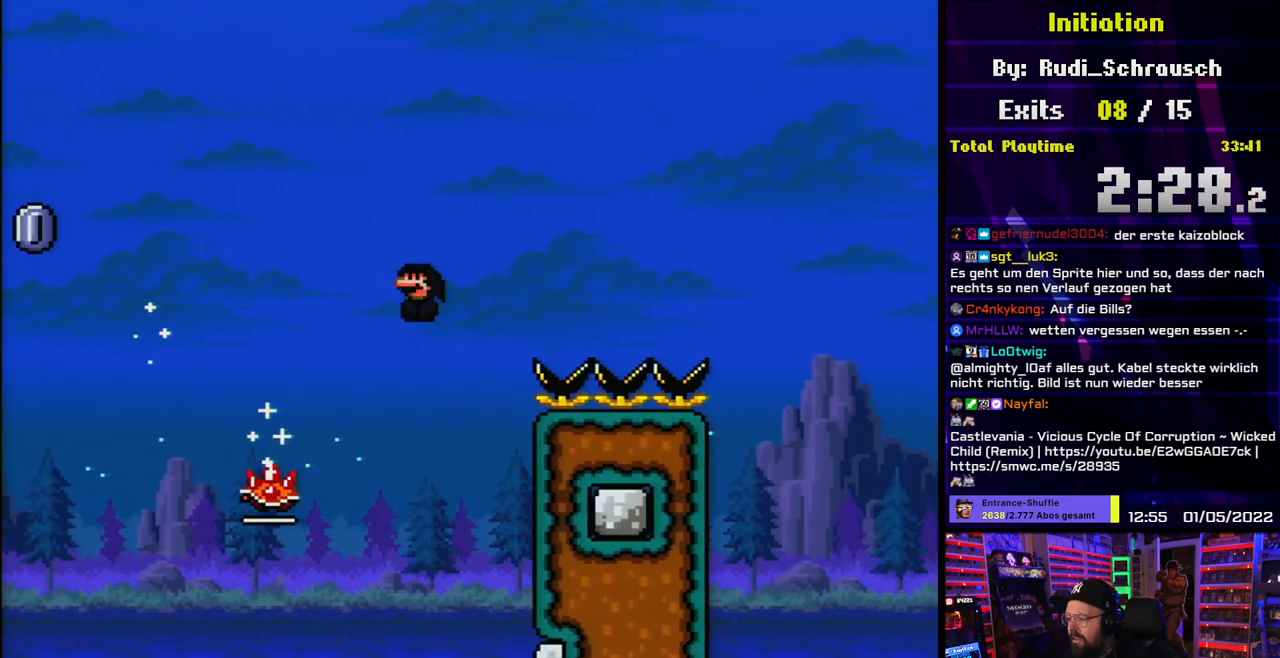
{"buttons": ["A", "X", "DPAD_RIGHT"], "events": []}
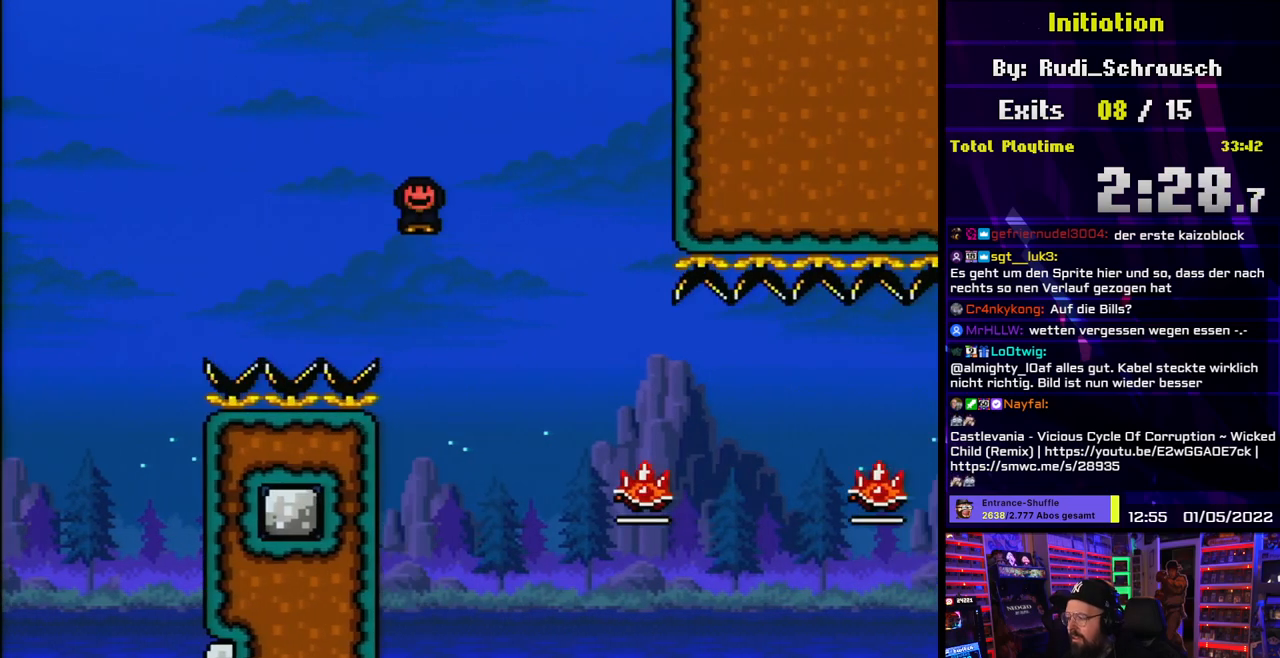
{"buttons": ["A", "X", "DPAD_RIGHT"], "events": [[217, "A", "up"], [467, "A", "down"]]}
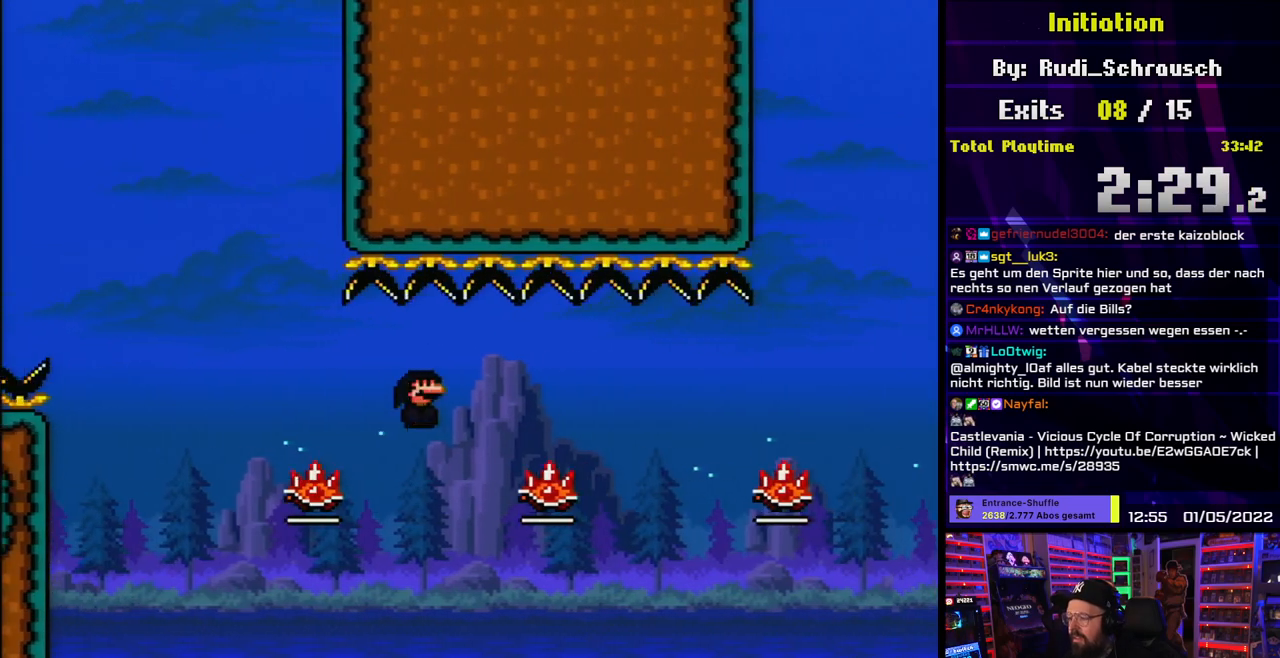
{"buttons": ["A", "X", "DPAD_RIGHT"], "events": [[133, "A", "up"], [367, "A", "down"]]}
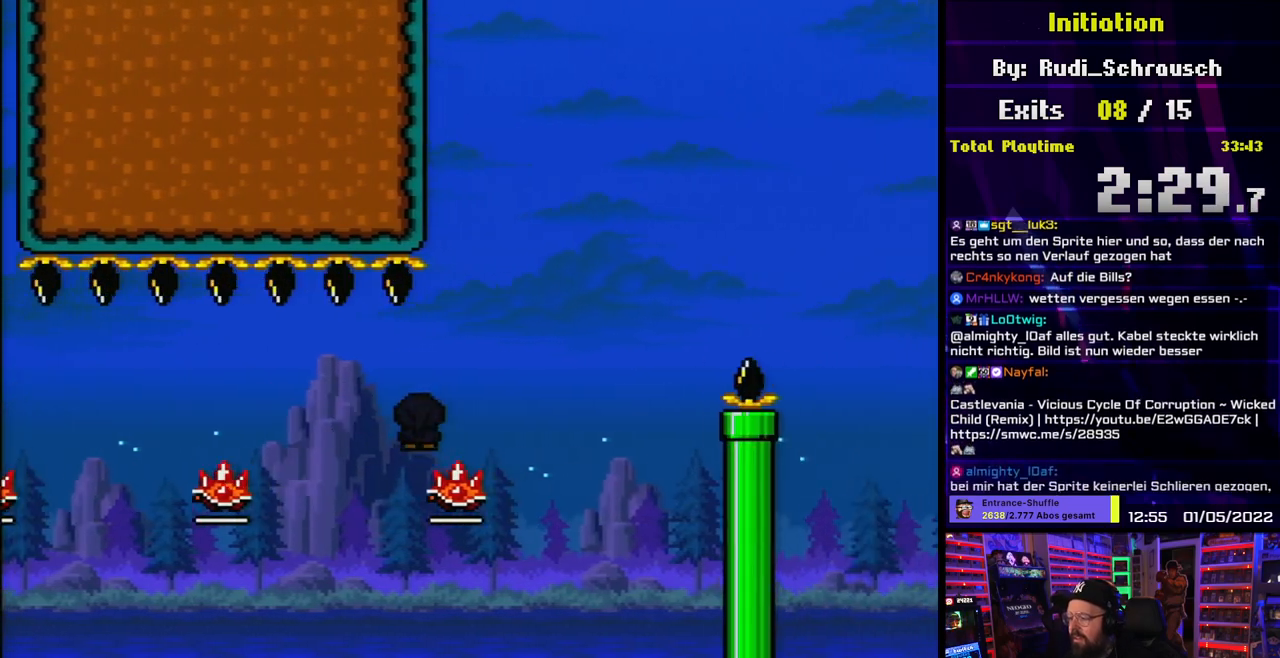
{"buttons": ["A", "X", "DPAD_RIGHT"], "events": [[17, "DPAD_LEFT", "down"], [17, "X", "up"], [33, "A", "up"], [33, "DPAD_LEFT", "up"], [33, "X", "down"], [83, "A", "down"]]}
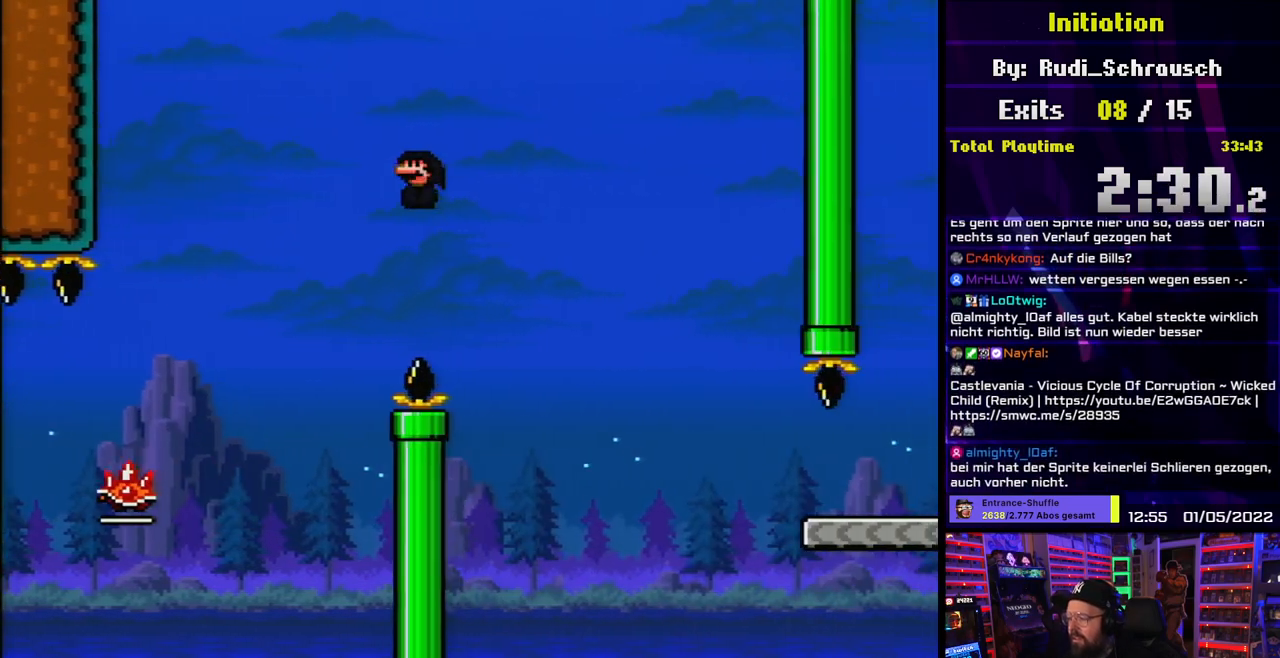
{"buttons": ["Y", "DPAD_RIGHT"], "events": [[300, "A", "up"], [500, "X", "up"], [500, "Y", "down"]]}
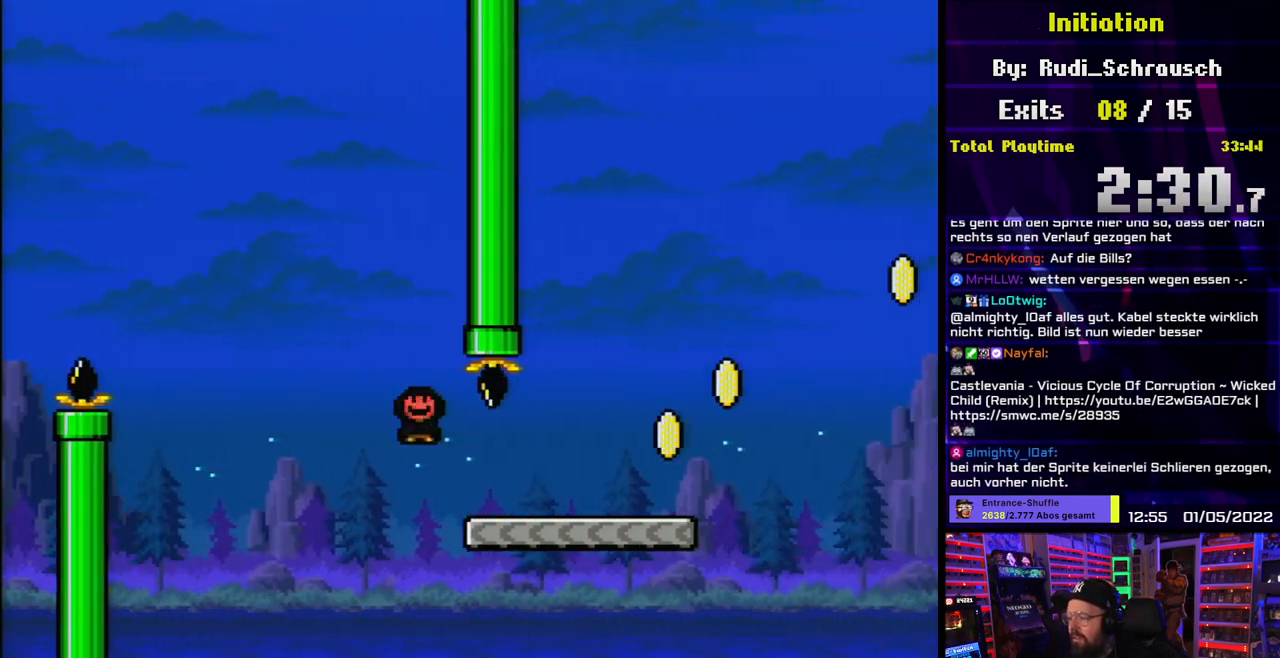
{"buttons": ["B", "Y", "DPAD_RIGHT"], "events": [[450, "B", "down"]]}
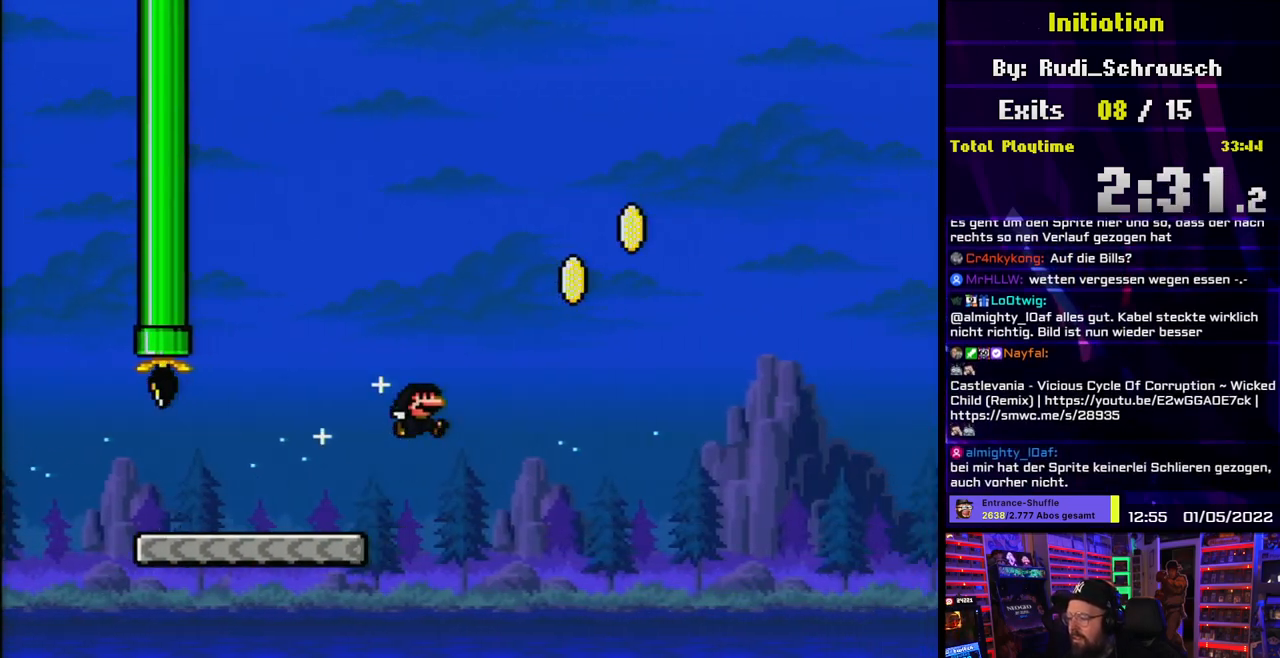
{"buttons": ["B", "Y", "DPAD_LEFT"], "events": [[500, "DPAD_LEFT", "down"], [500, "DPAD_RIGHT", "up"]]}
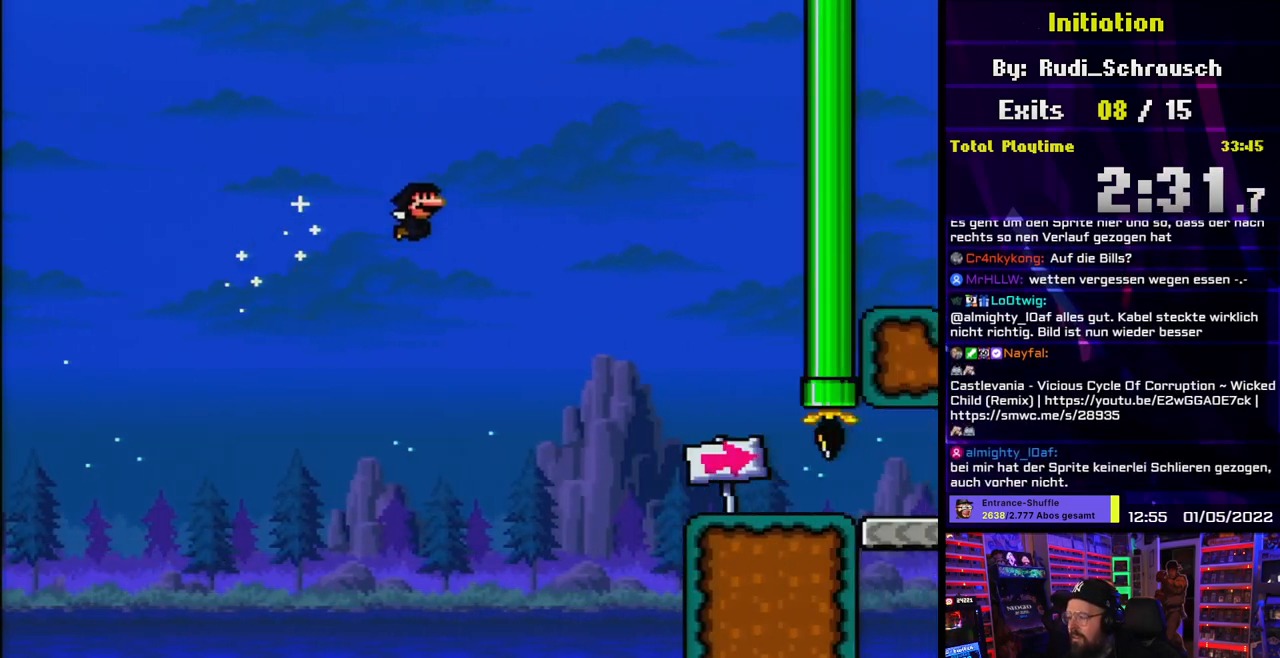
{"buttons": ["Y", "DPAD_RIGHT"], "events": [[17, "DPAD_LEFT", "up"], [17, "DPAD_RIGHT", "down"], [433, "B", "up"]]}
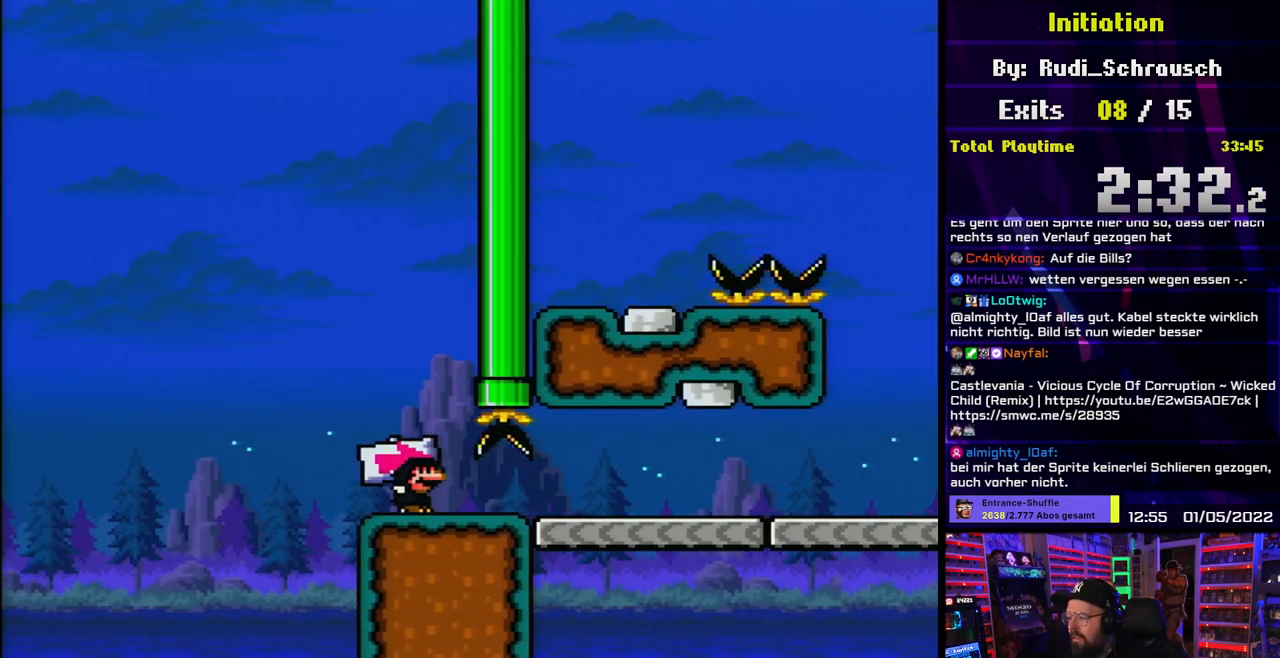
{"buttons": ["Y", "DPAD_RIGHT"], "events": []}
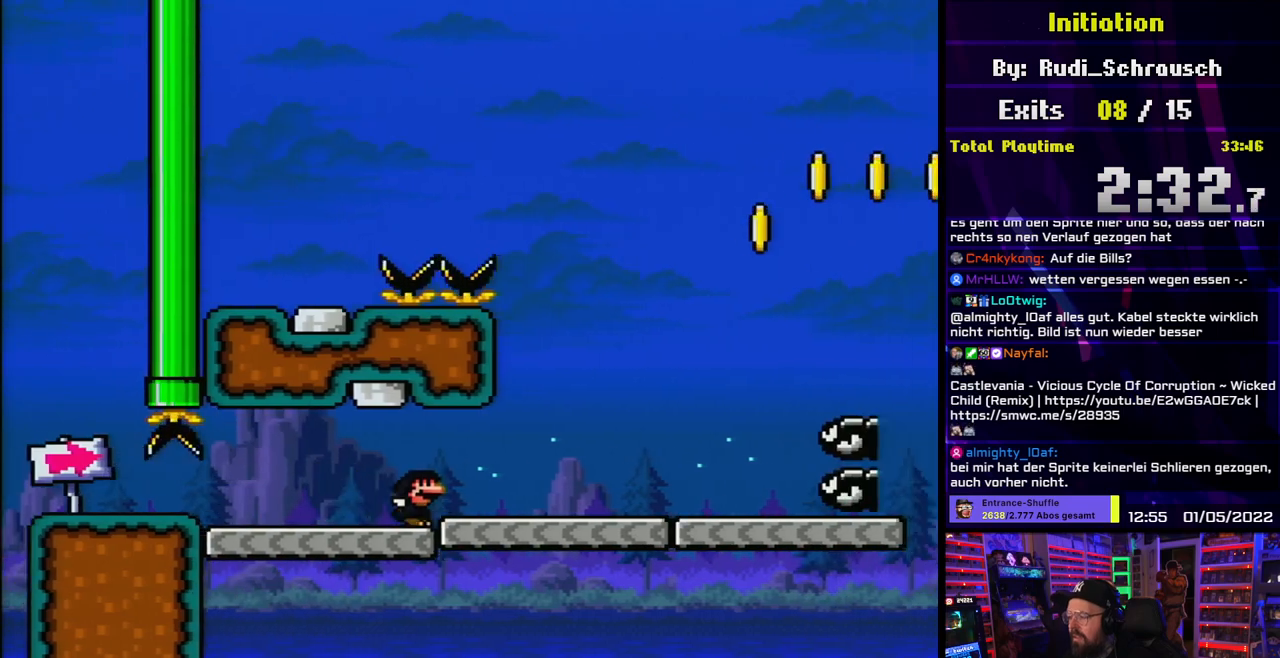
{"buttons": ["B", "Y", "DPAD_RIGHT"], "events": [[267, "B", "down"]]}
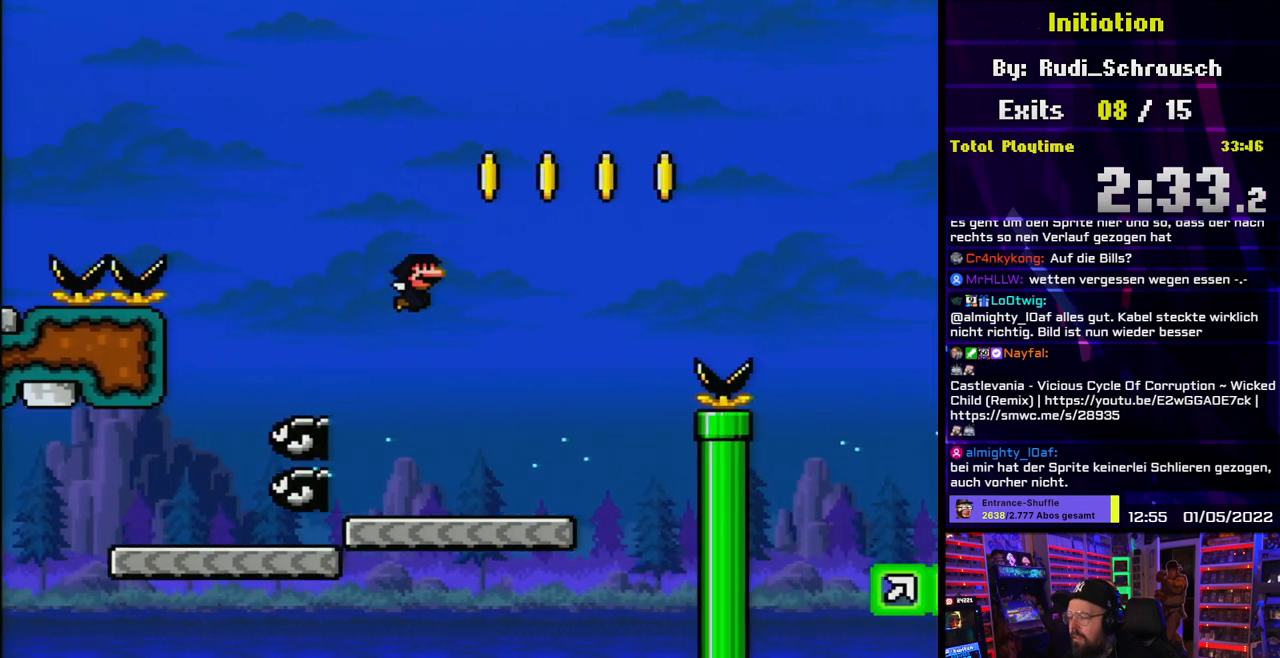
{"buttons": ["B", "Y", "DPAD_RIGHT"], "events": []}
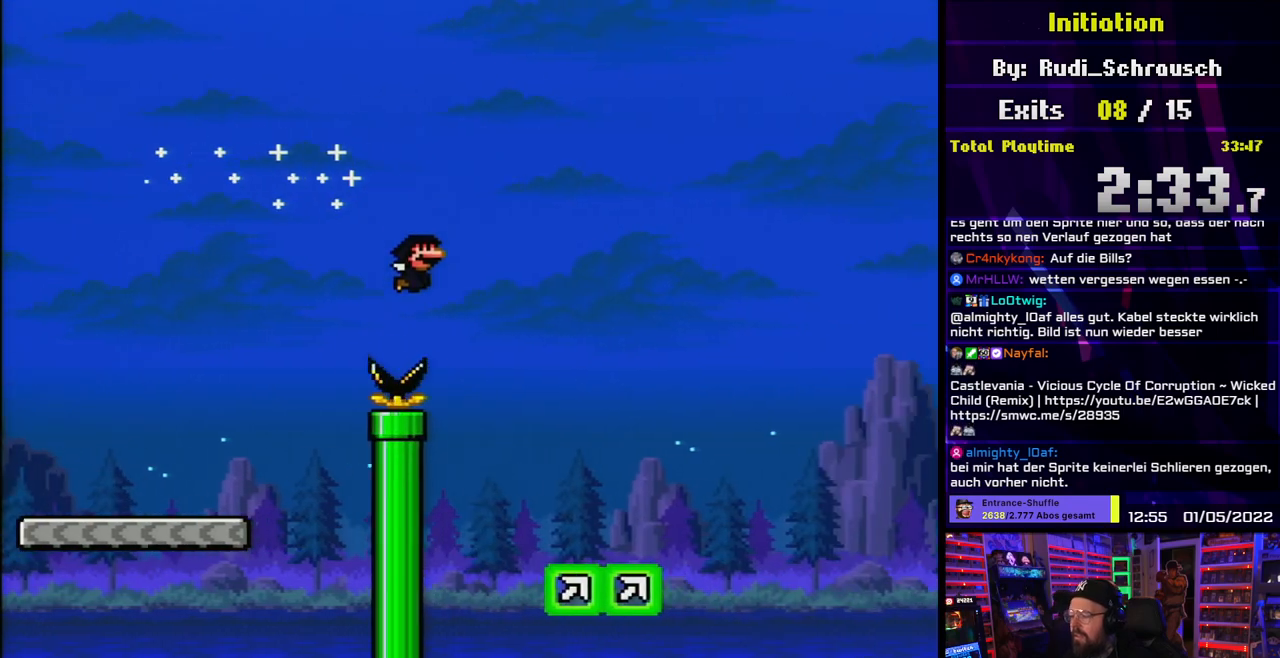
{"buttons": ["B", "Y"], "events": [[300, "DPAD_RIGHT", "up"]]}
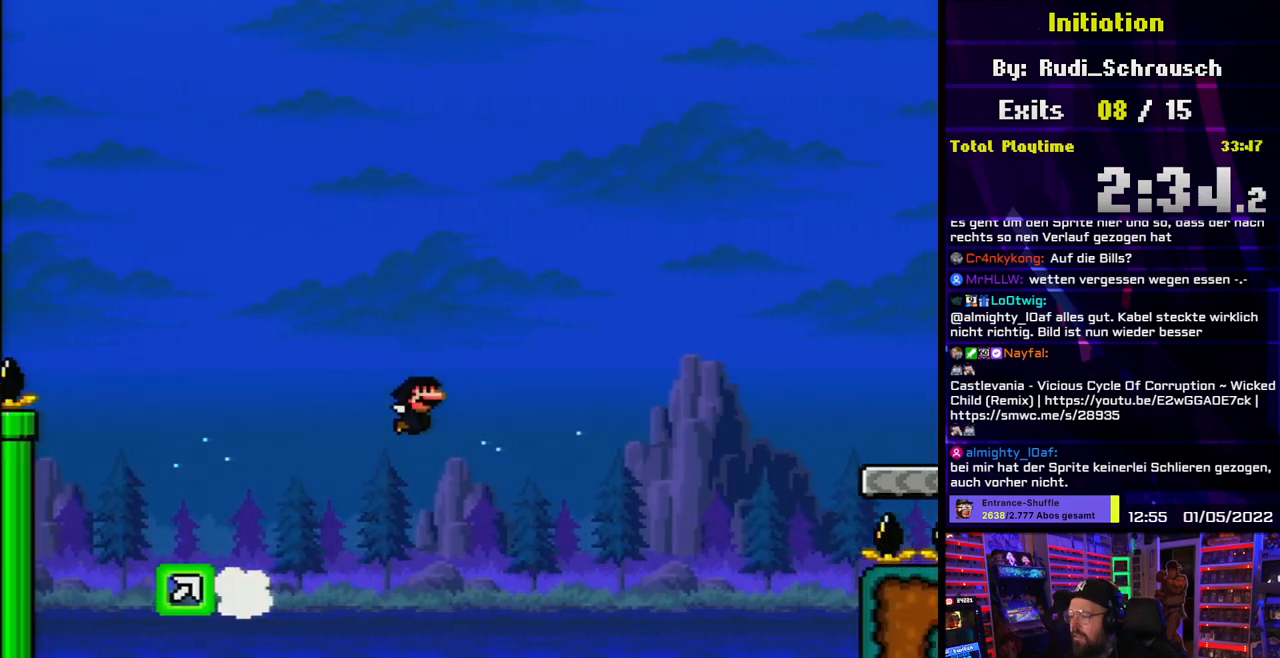
{"buttons": ["B", "Y", "DPAD_RIGHT"], "events": [[233, "DPAD_LEFT", "down"], [417, "DPAD_LEFT", "up"], [467, "DPAD_RIGHT", "down"]]}
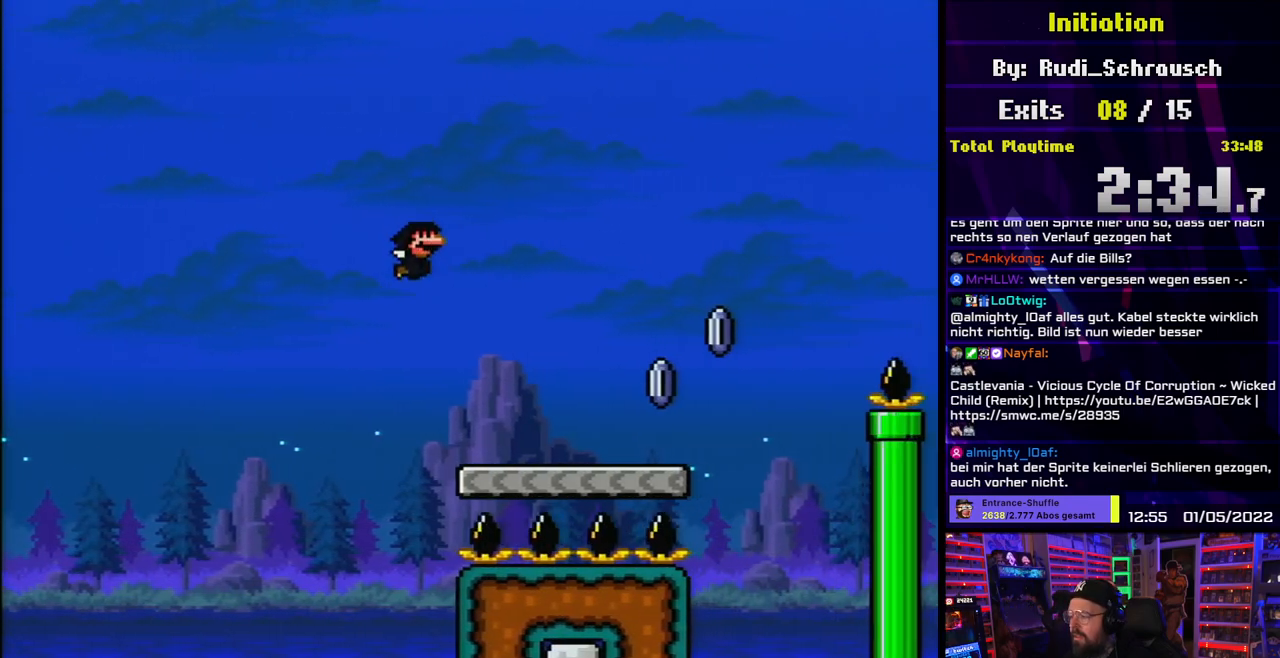
{"buttons": ["A", "X", "DPAD_RIGHT"], "events": [[50, "B", "up"], [50, "X", "down"], [67, "Y", "up"], [500, "A", "down"]]}
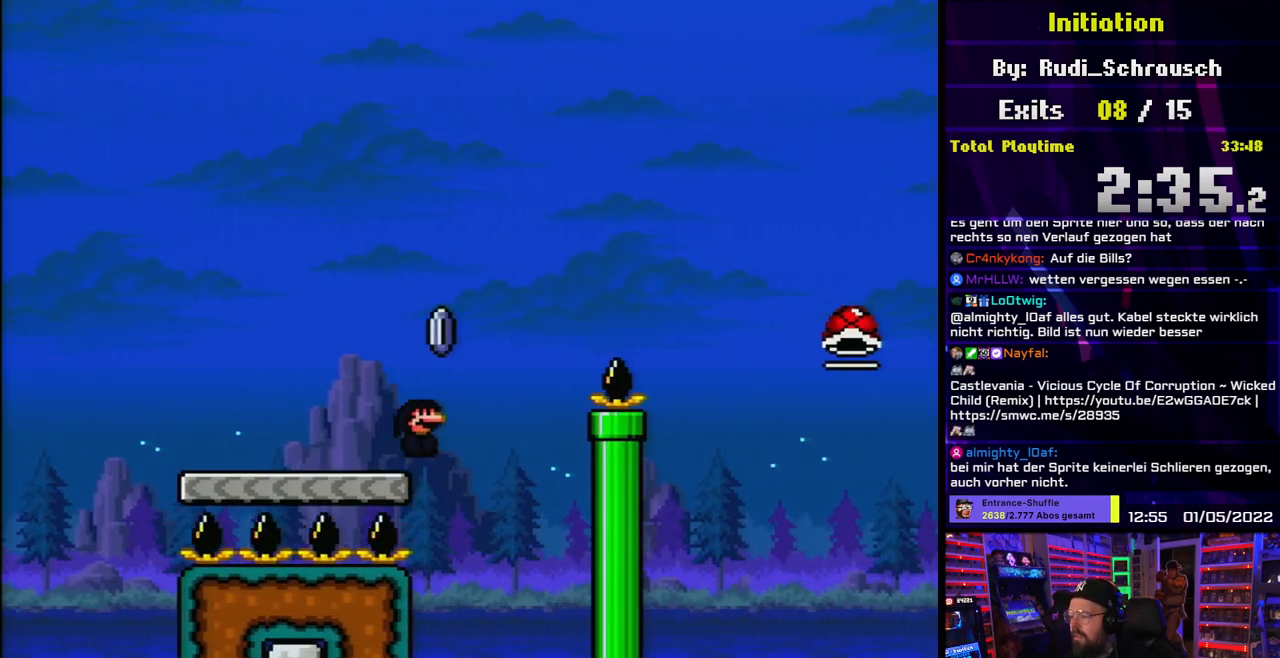
{"buttons": ["X", "DPAD_RIGHT"], "events": [[167, "DPAD_LEFT", "down"], [167, "X", "up"], [183, "DPAD_LEFT", "up"], [183, "X", "down"], [500, "A", "up"]]}
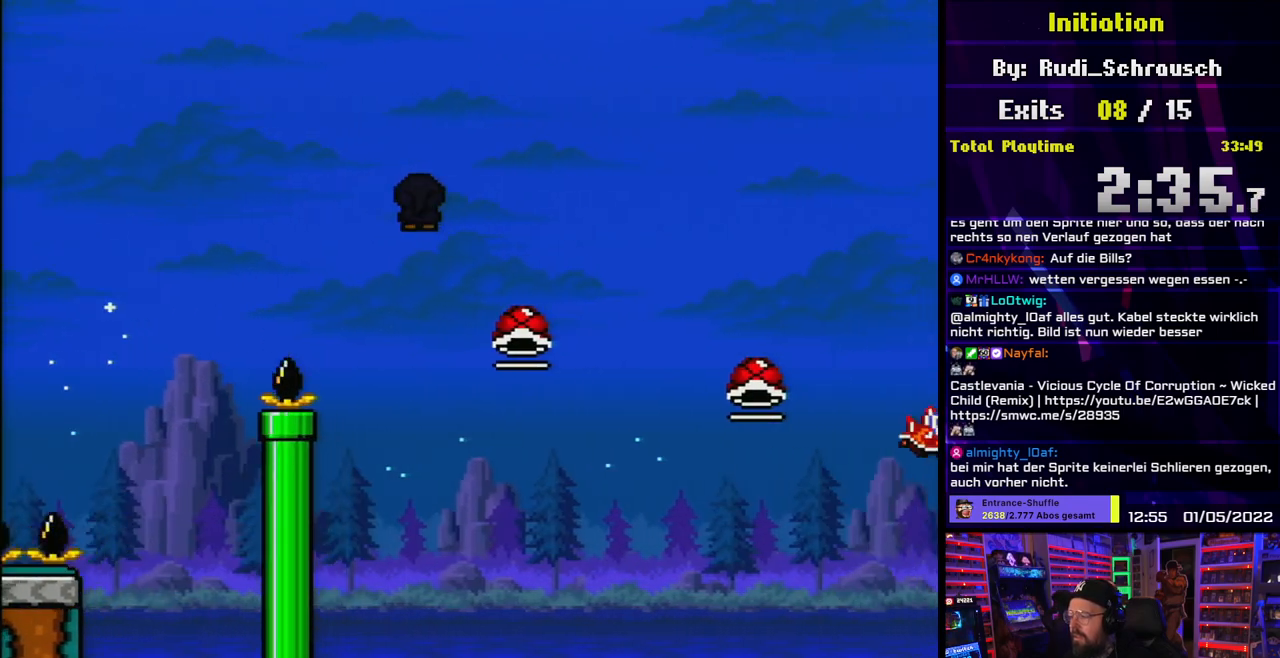
{"buttons": ["A", "X", "DPAD_RIGHT"], "events": [[67, "A", "down"]]}
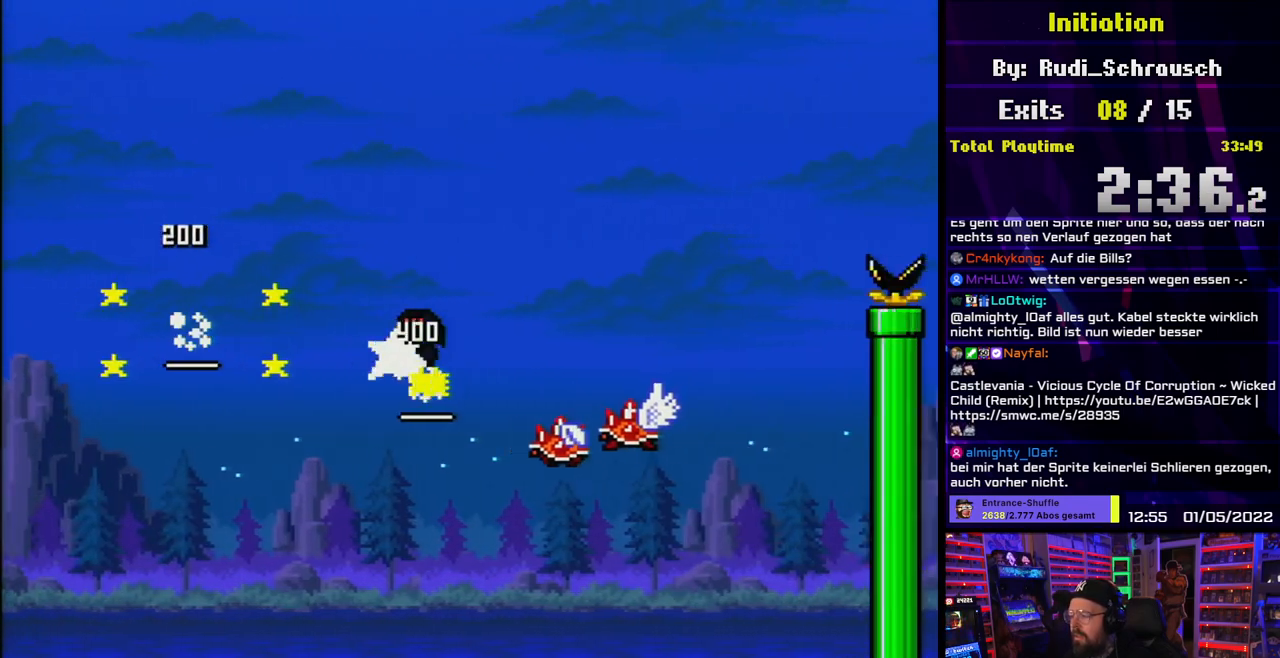
{"buttons": ["A", "X", "DPAD_RIGHT"], "events": []}
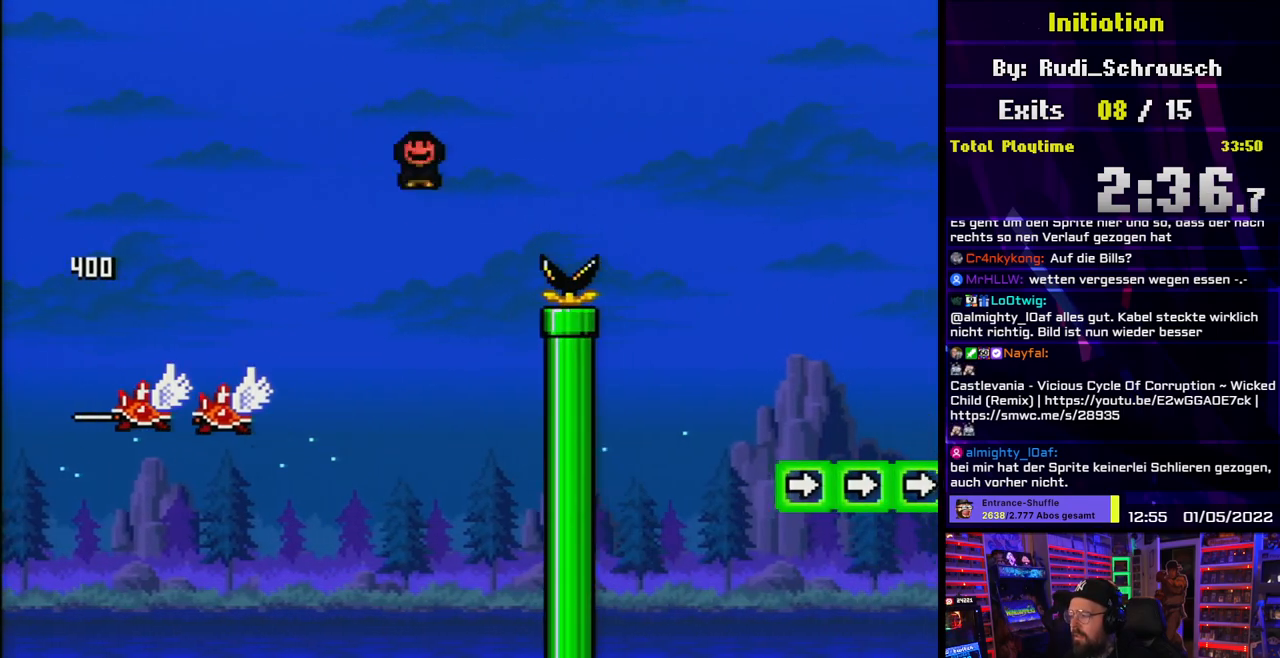
{"buttons": ["A", "X", "DPAD_RIGHT"], "events": [[183, "X", "up"], [200, "X", "down"]]}
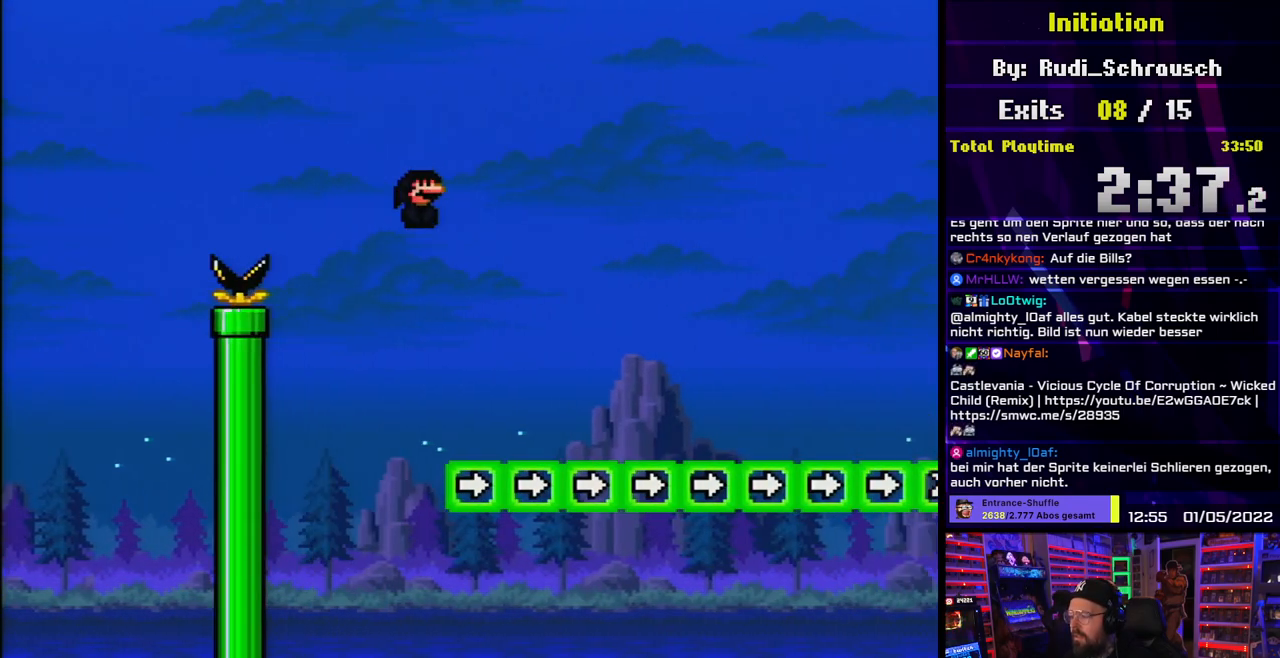
{"buttons": ["A", "X"], "events": [[167, "X", "up"], [183, "X", "down"], [283, "DPAD_RIGHT", "up"]]}
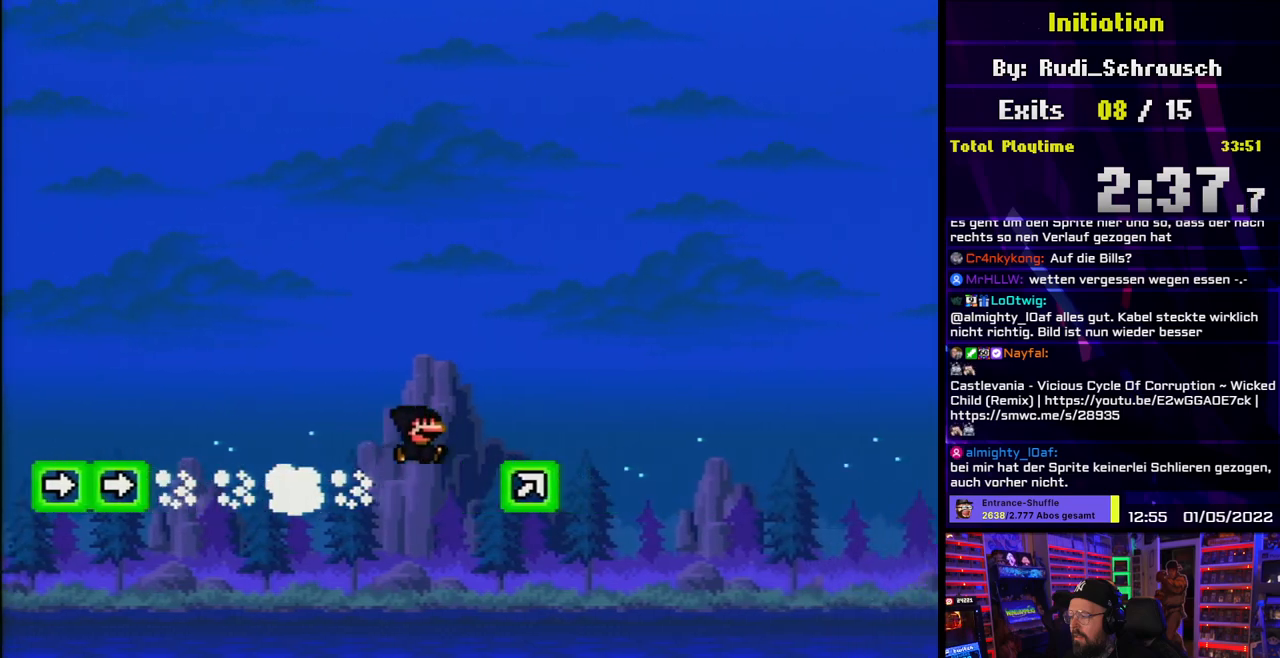
{"buttons": ["X"], "events": [[433, "A", "up"]]}
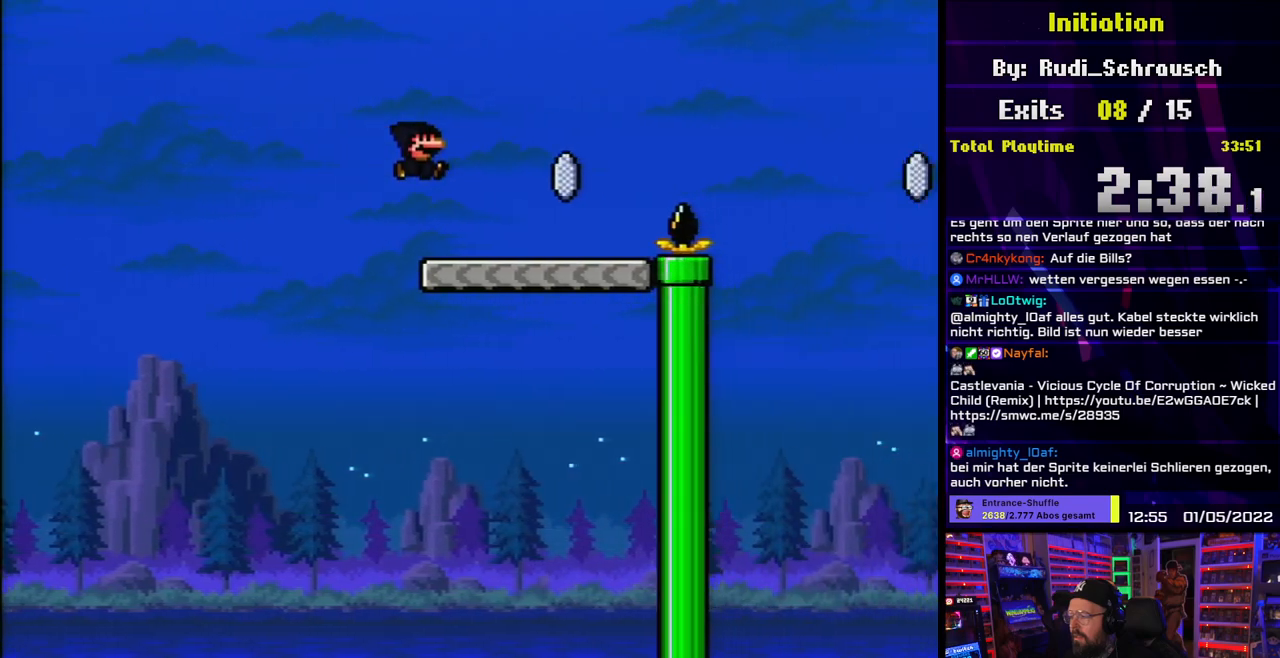
{"buttons": ["X"], "events": [[200, "DPAD_LEFT", "down"], [217, "A", "down"], [333, "DPAD_UP", "down"], [350, "DPAD_LEFT", "up"], [350, "DPAD_RIGHT", "down"], [350, "DPAD_UP", "up"], [433, "A", "up"], [450, "DPAD_RIGHT", "up"]]}
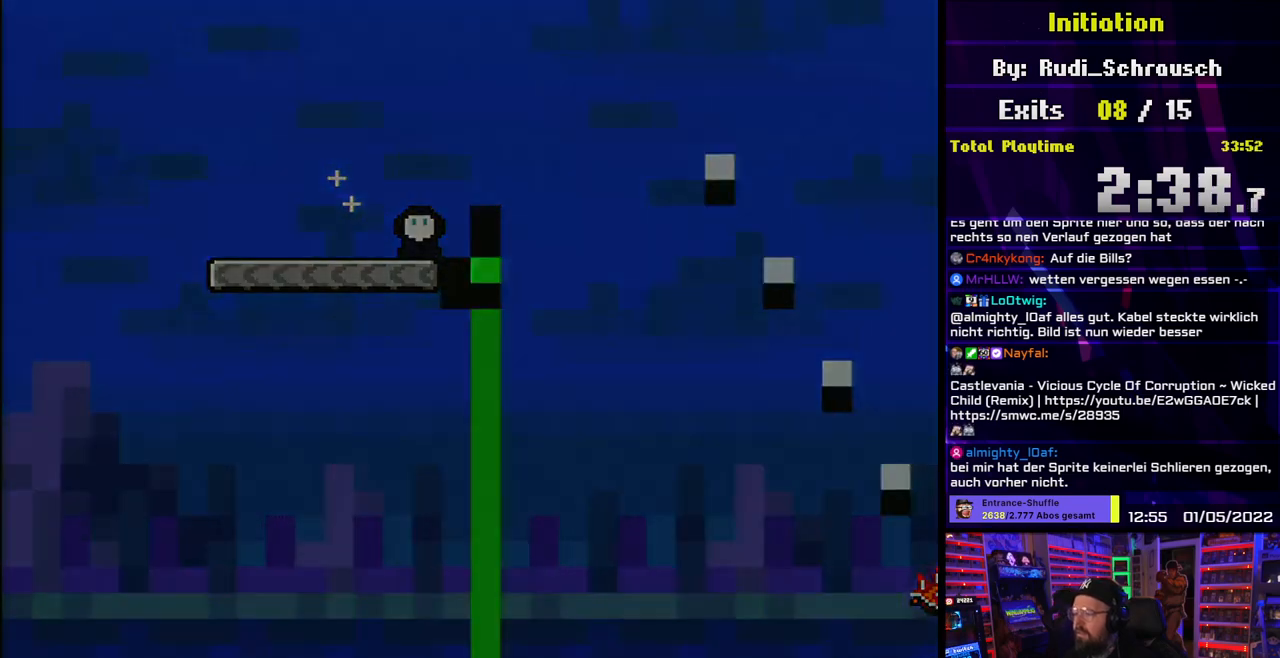
{"buttons": [], "events": [[50, "X", "up"]]}
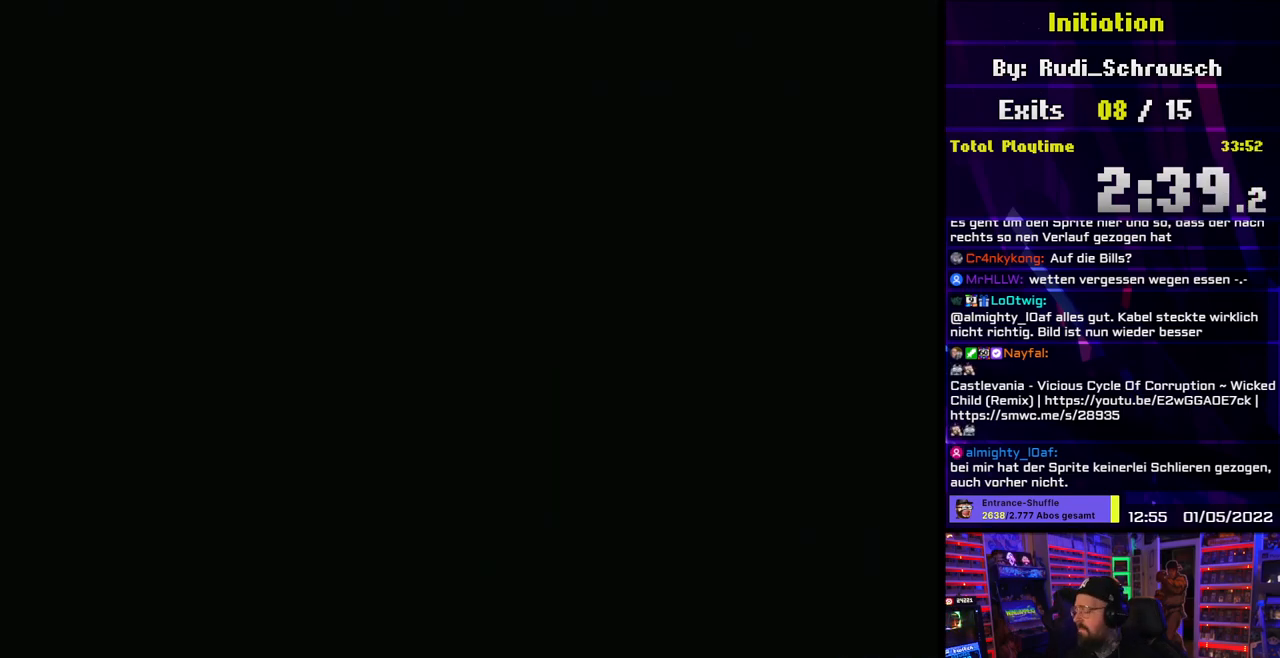
{"buttons": [], "events": []}
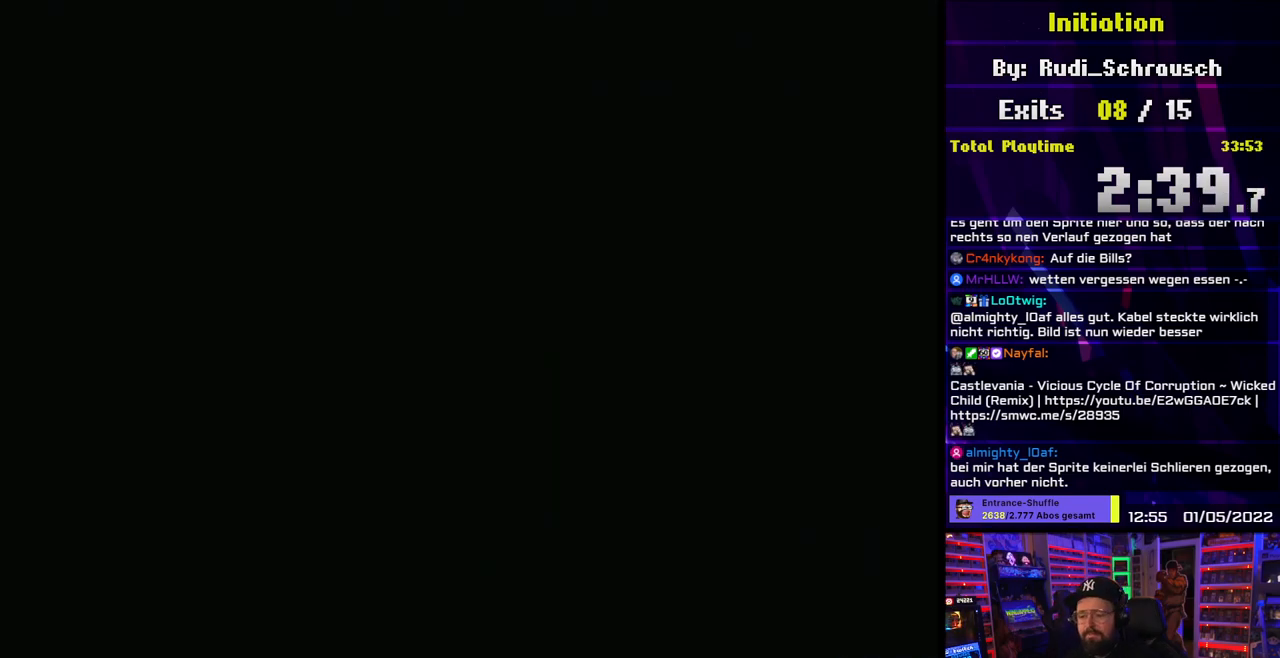
{"buttons": [], "events": []}
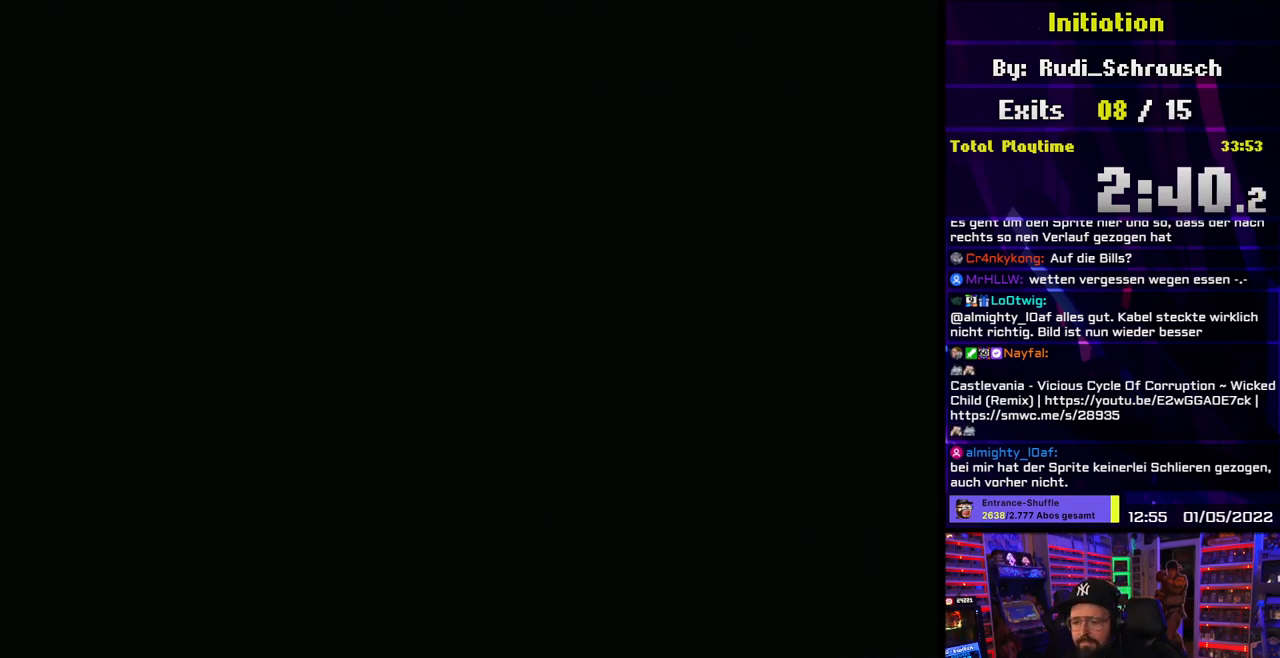
{"buttons": ["Y"], "events": [[350, "Y", "down"]]}